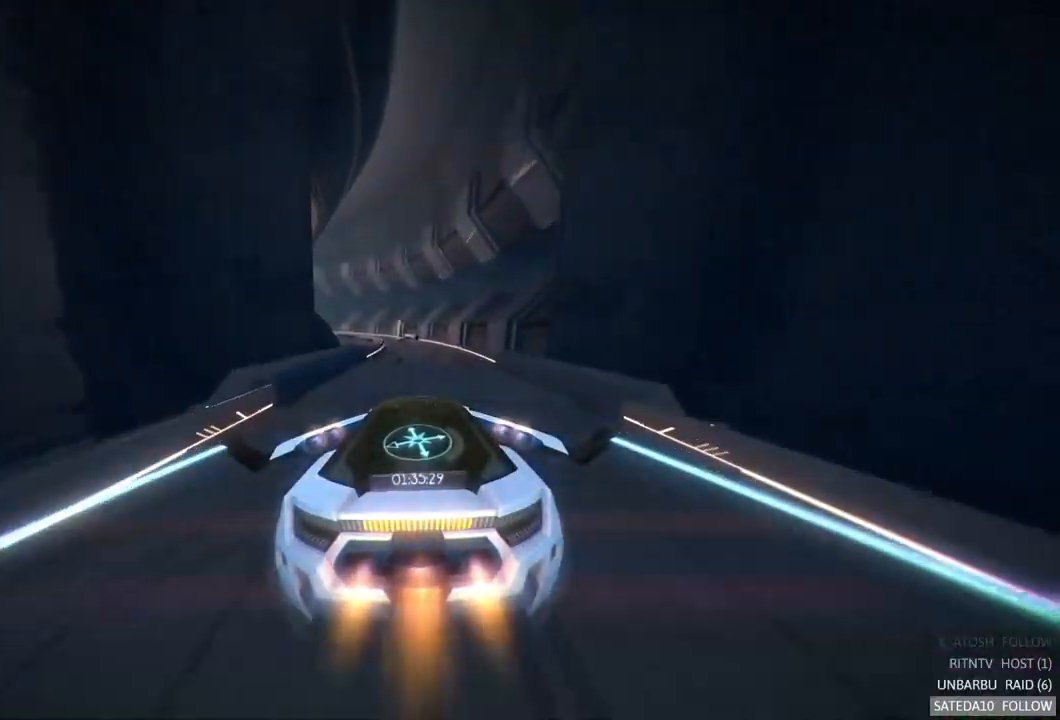
Gameplay with a controller (Xbox layout); each line is a JSON object with the inputs held at the frame after it (dt_ms = milliseconds from this image to that frame). "events" lists button and stick changes between this image and that frame as [ms after this image, input, new state], when the widget could be followed in between. Not read: A L3 R3.
{"dt_ms": 500, "buttons": ["R2"], "left_stick": "center", "right_stick": "center", "events": [[184, "left_stick", "left"], [350, "left_stick", "center"]]}
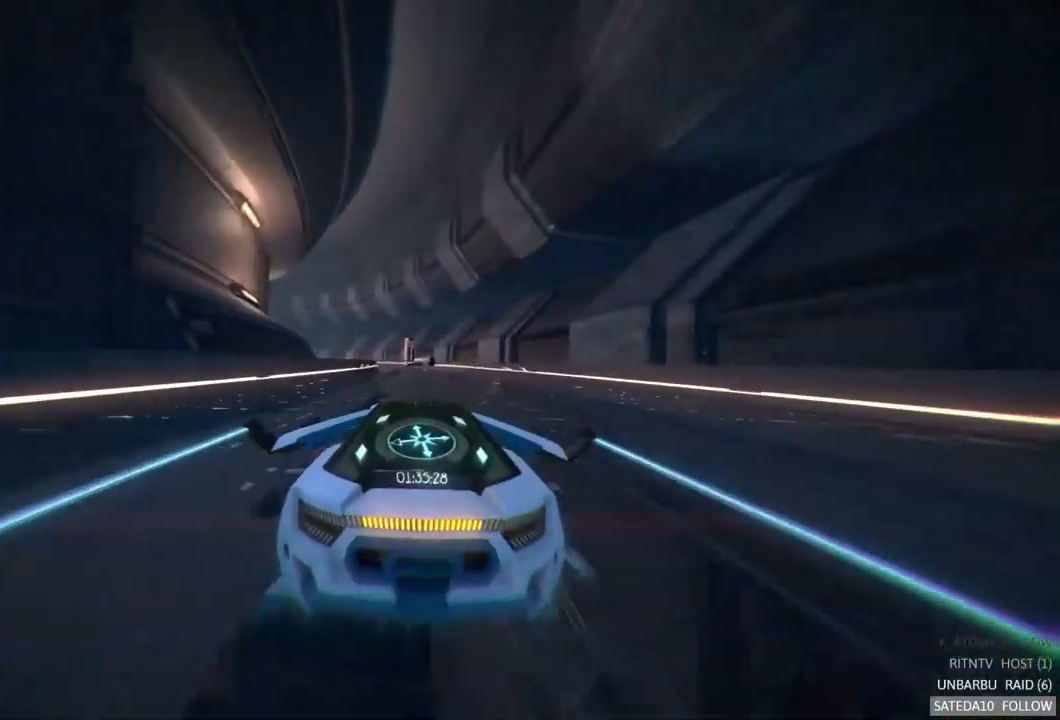
{"dt_ms": 500, "buttons": ["R2"], "left_stick": "center", "right_stick": "center", "events": [[167, "left_stick", "left"], [417, "left_stick", "center"]]}
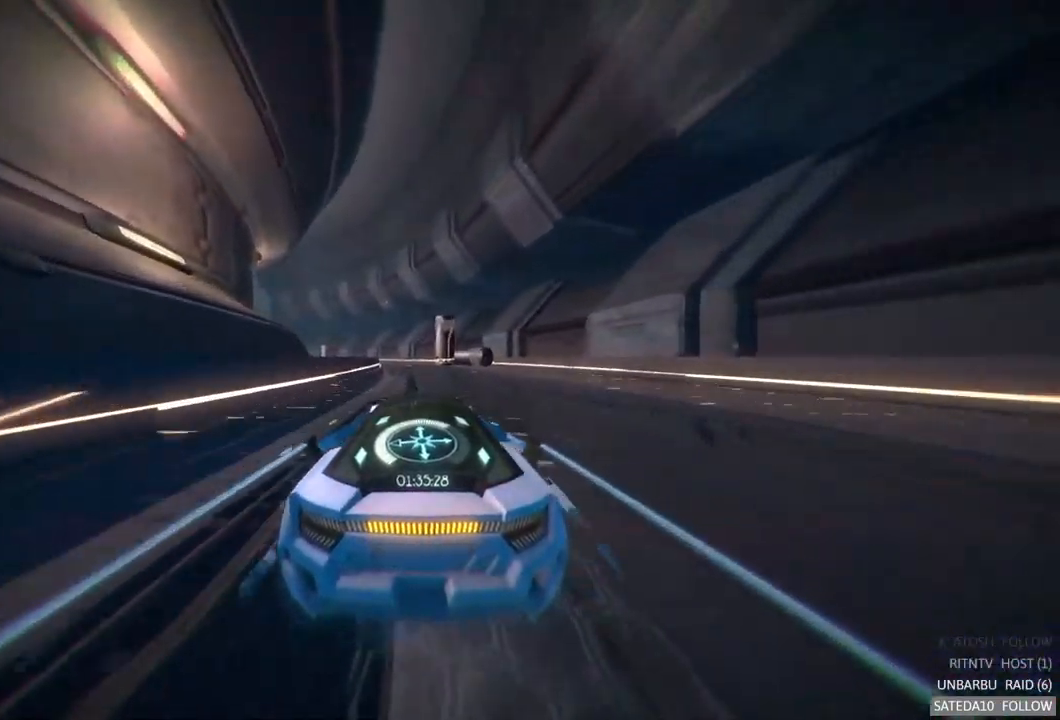
{"dt_ms": 1000, "buttons": ["R2"], "left_stick": "left", "right_stick": "center", "events": [[100, "L1", "down"], [184, "L1", "up"], [484, "left_stick", "left"], [667, "left_stick", "center"], [967, "left_stick", "left"]]}
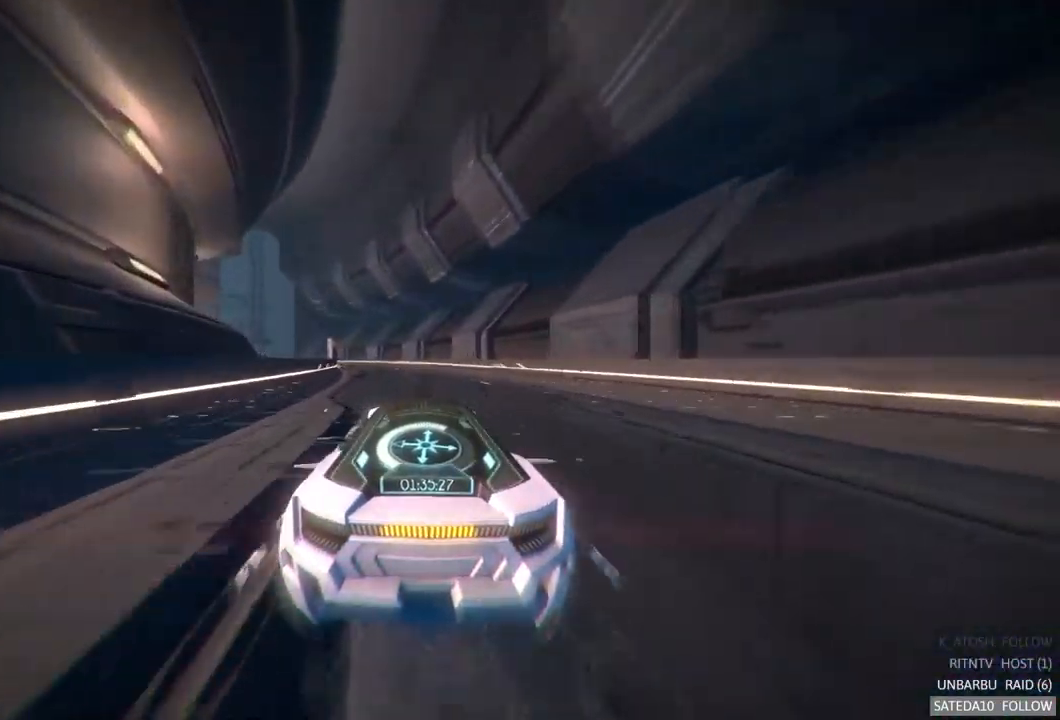
{"dt_ms": 500, "buttons": ["R2"], "left_stick": "center", "right_stick": "center", "events": [[150, "left_stick", "center"]]}
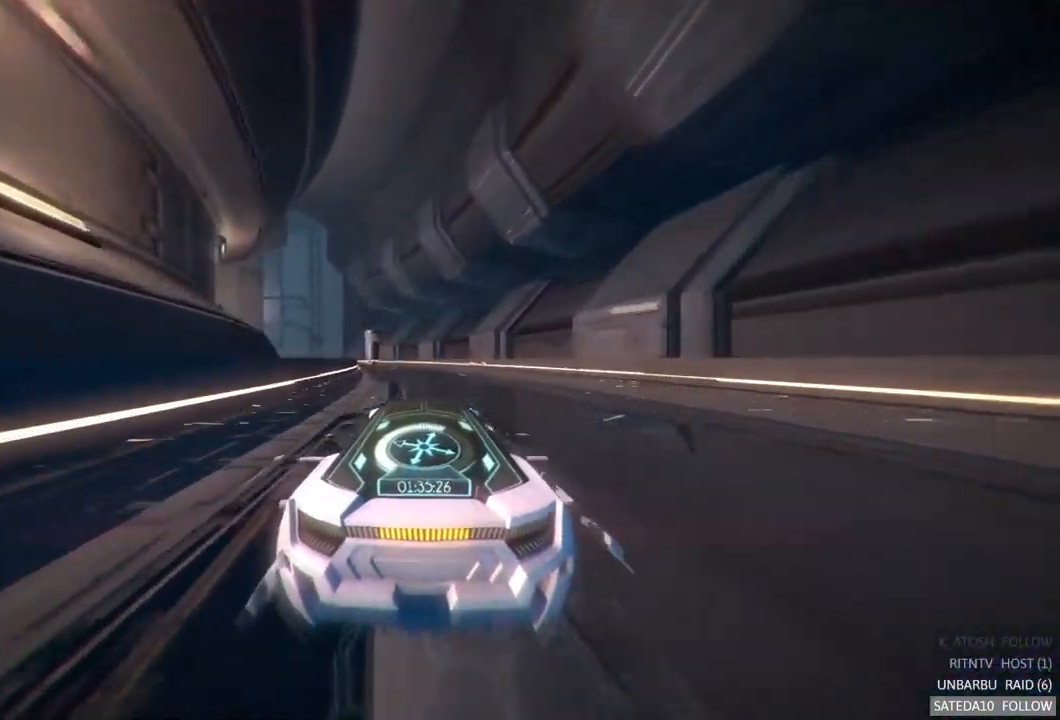
{"dt_ms": 500, "buttons": ["R2"], "left_stick": "left", "right_stick": "center", "events": [[184, "left_stick", "left"], [350, "left_stick", "center"], [467, "left_stick", "left"]]}
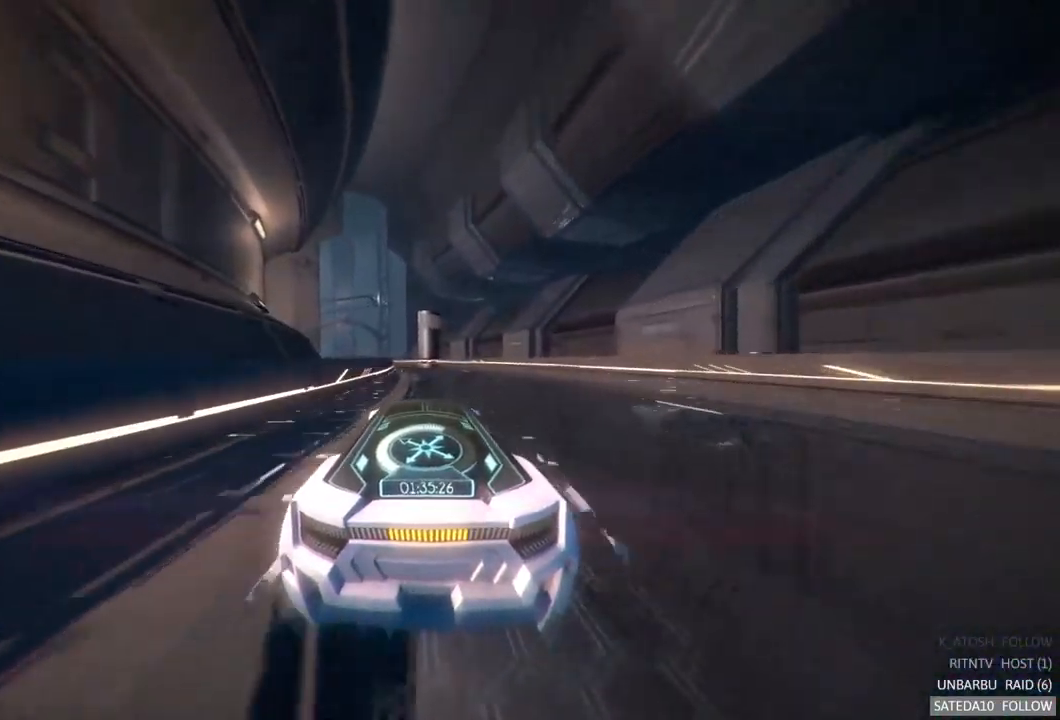
{"dt_ms": 484, "buttons": ["R2"], "left_stick": "left", "right_stick": "center", "events": [[100, "left_stick", "center"], [184, "left_stick", "right"], [384, "left_stick", "left"]]}
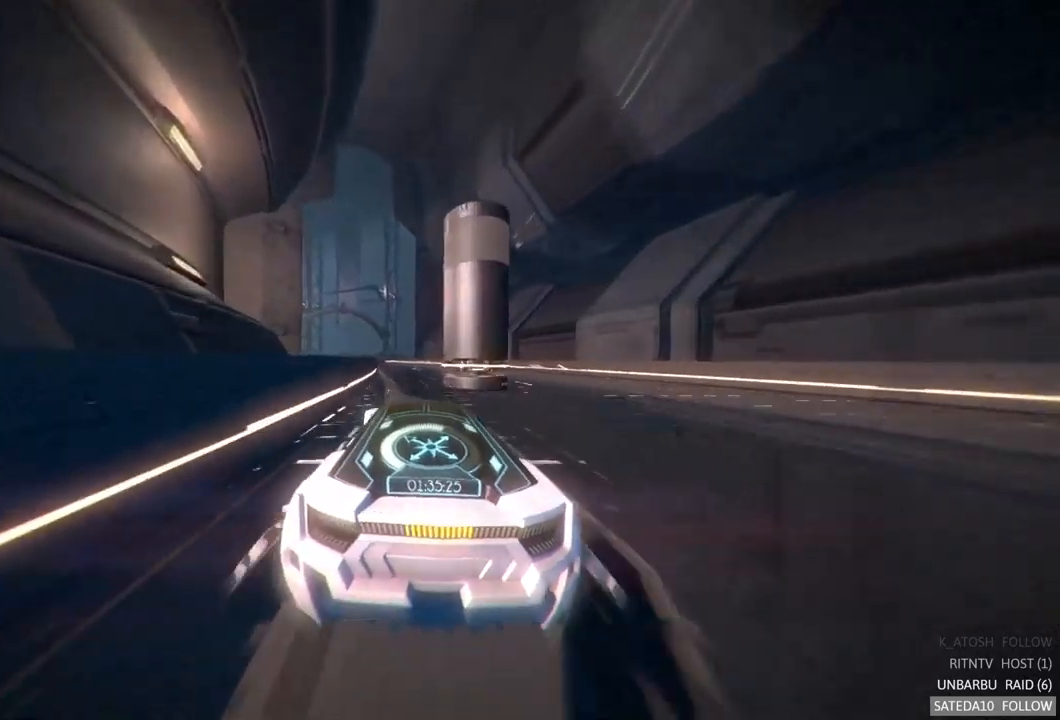
{"dt_ms": 500, "buttons": ["R2"], "left_stick": "center", "right_stick": "center", "events": [[117, "left_stick", "center"], [200, "left_stick", "right"], [400, "left_stick", "center"]]}
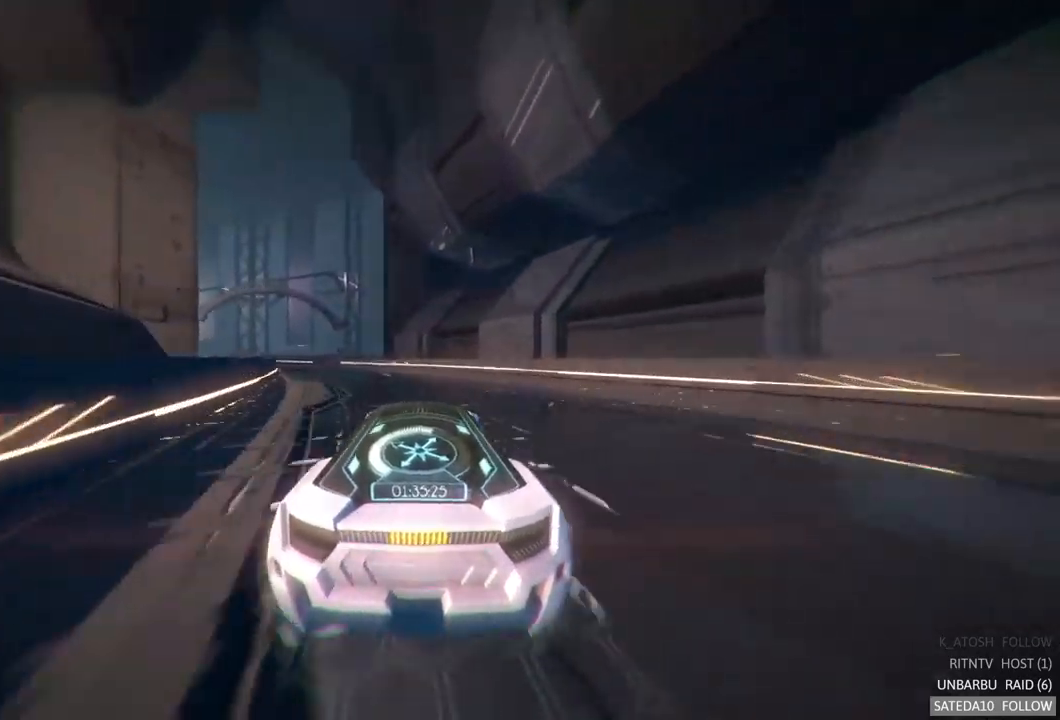
{"dt_ms": 500, "buttons": ["L1", "R2"], "left_stick": "center", "right_stick": "center", "events": [[67, "left_stick", "left"], [283, "left_stick", "center"], [317, "L1", "down"]]}
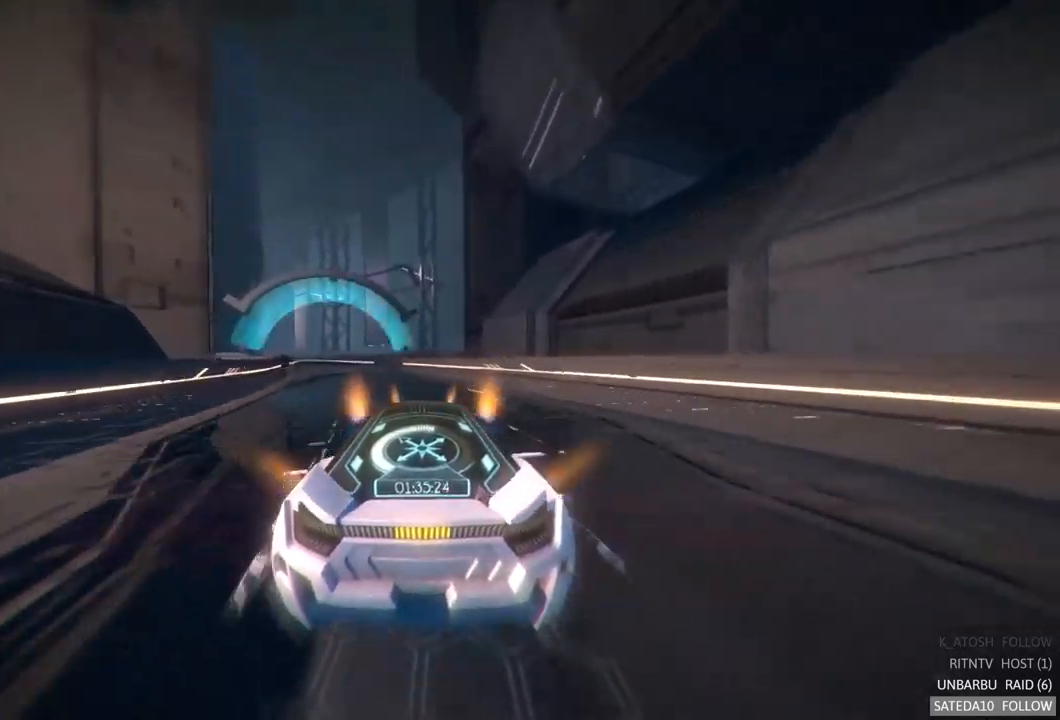
{"dt_ms": 500, "buttons": ["R2"], "left_stick": "center", "right_stick": "center", "events": [[133, "left_stick", "left"], [250, "L1", "up"], [467, "left_stick", "center"]]}
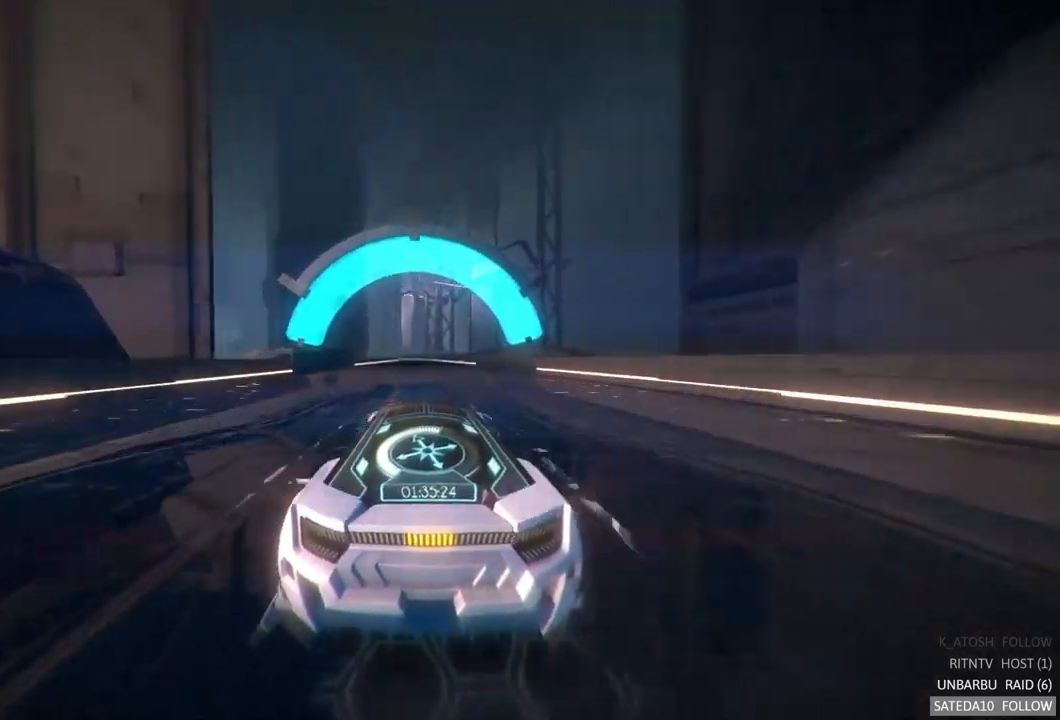
{"dt_ms": 500, "buttons": ["R2"], "left_stick": "center", "right_stick": "center", "events": []}
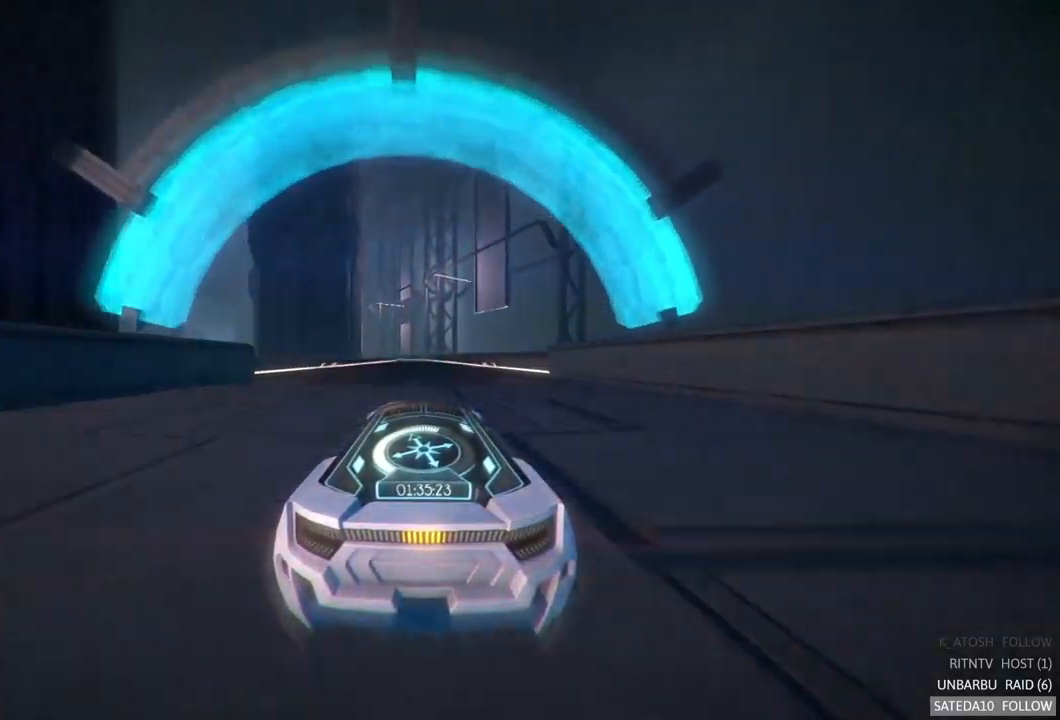
{"dt_ms": 500, "buttons": ["R2"], "left_stick": "center", "right_stick": "center", "events": []}
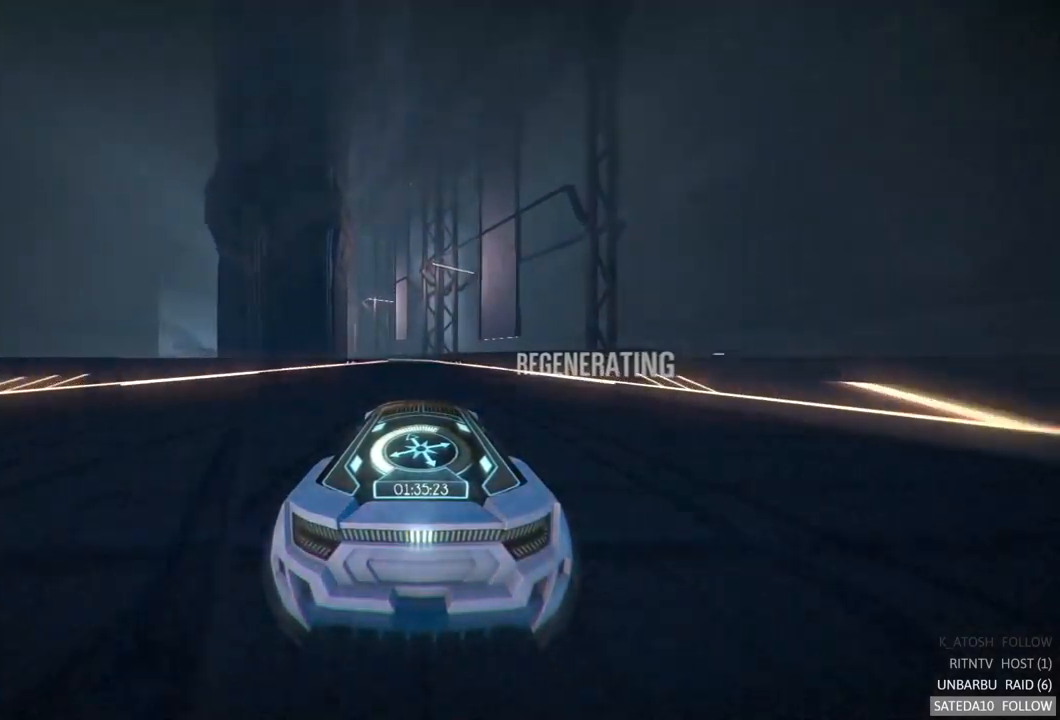
{"dt_ms": 500, "buttons": ["R2"], "left_stick": "center", "right_stick": "center", "events": [[250, "left_stick", "left"], [400, "left_stick", "center"]]}
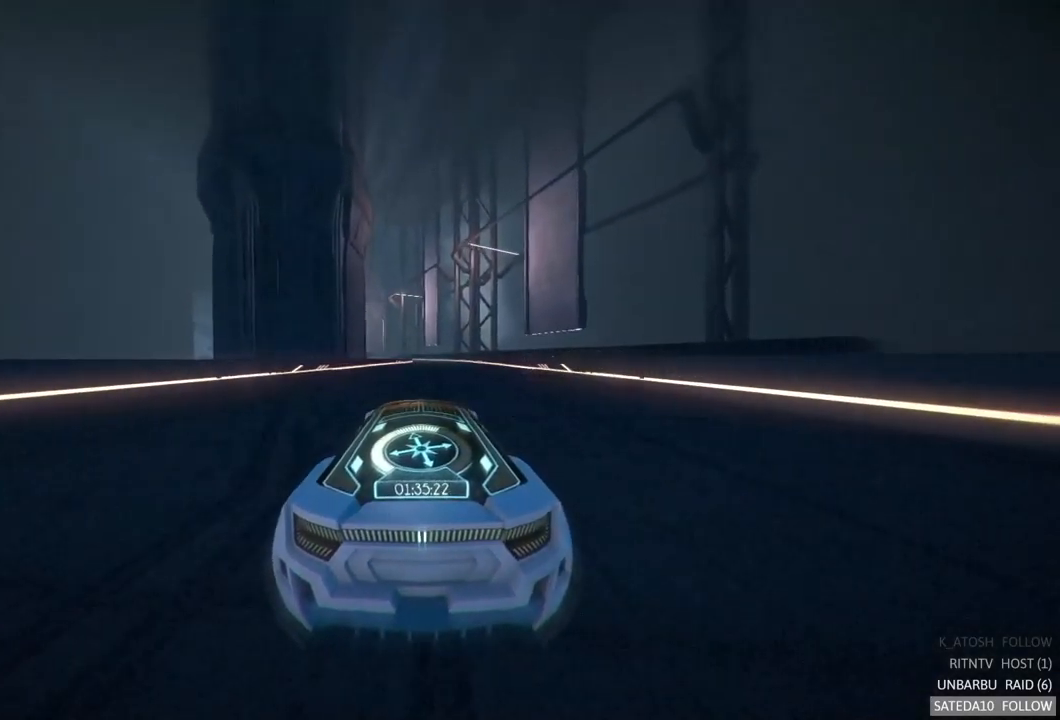
{"dt_ms": 500, "buttons": ["R2"], "left_stick": "center", "right_stick": "center", "events": [[300, "B", "down"], [417, "B", "up"]]}
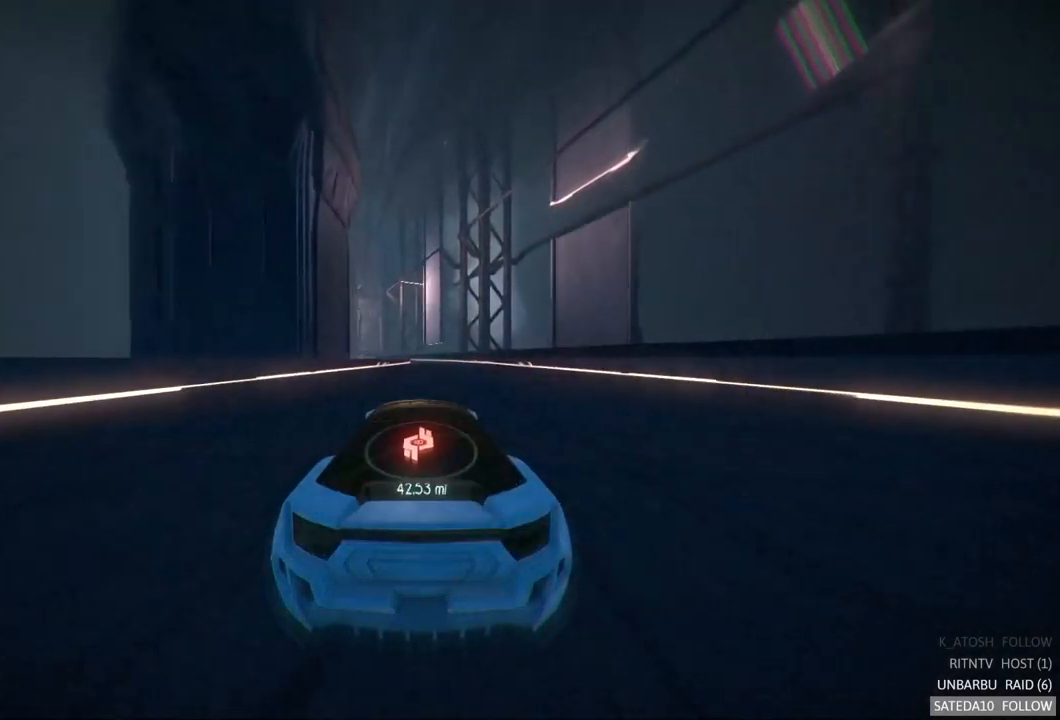
{"dt_ms": 500, "buttons": ["R2"], "left_stick": "center", "right_stick": "center", "events": []}
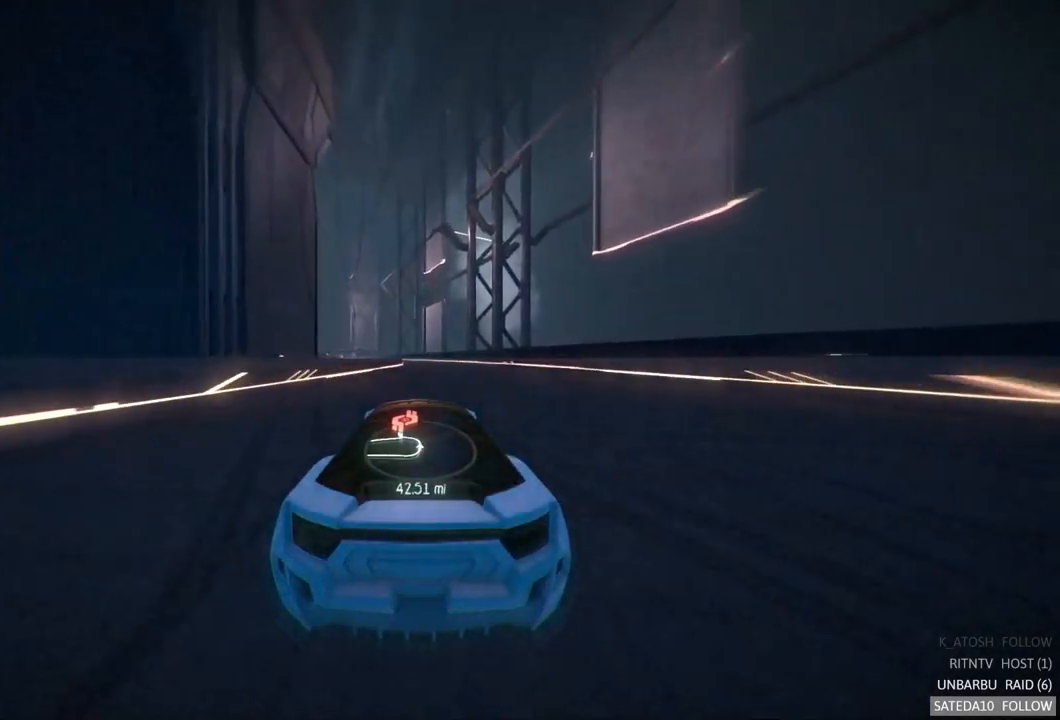
{"dt_ms": 500, "buttons": ["R2"], "left_stick": "center", "right_stick": "center", "events": []}
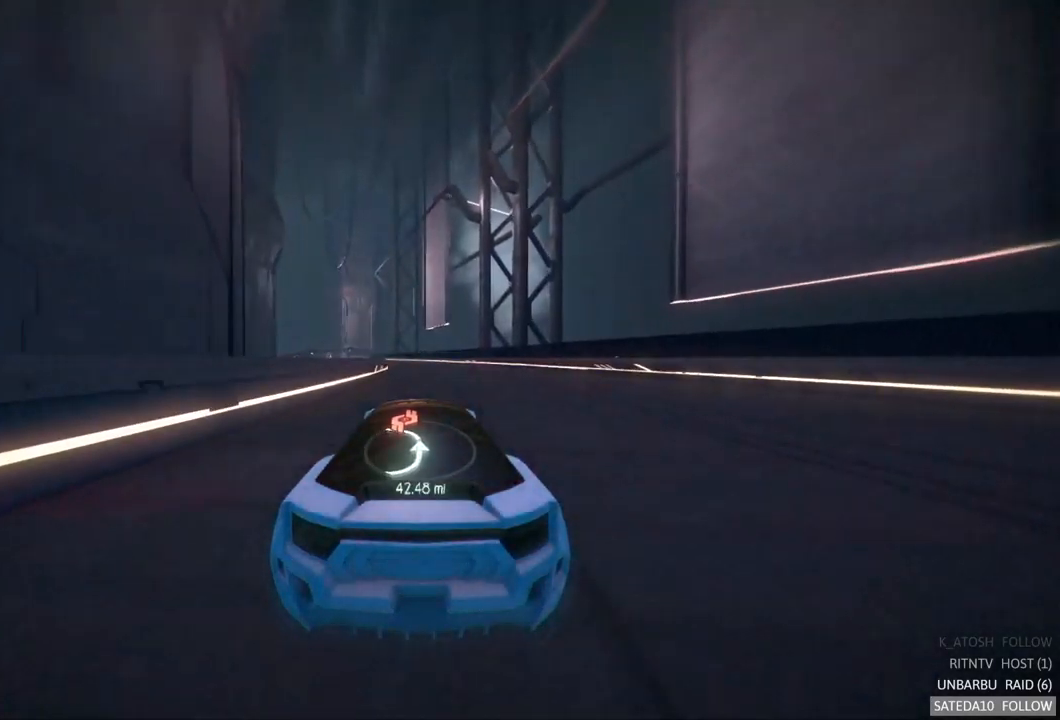
{"dt_ms": 516, "buttons": ["R2"], "left_stick": "center", "right_stick": "center", "events": [[316, "left_stick", "left"], [466, "left_stick", "center"]]}
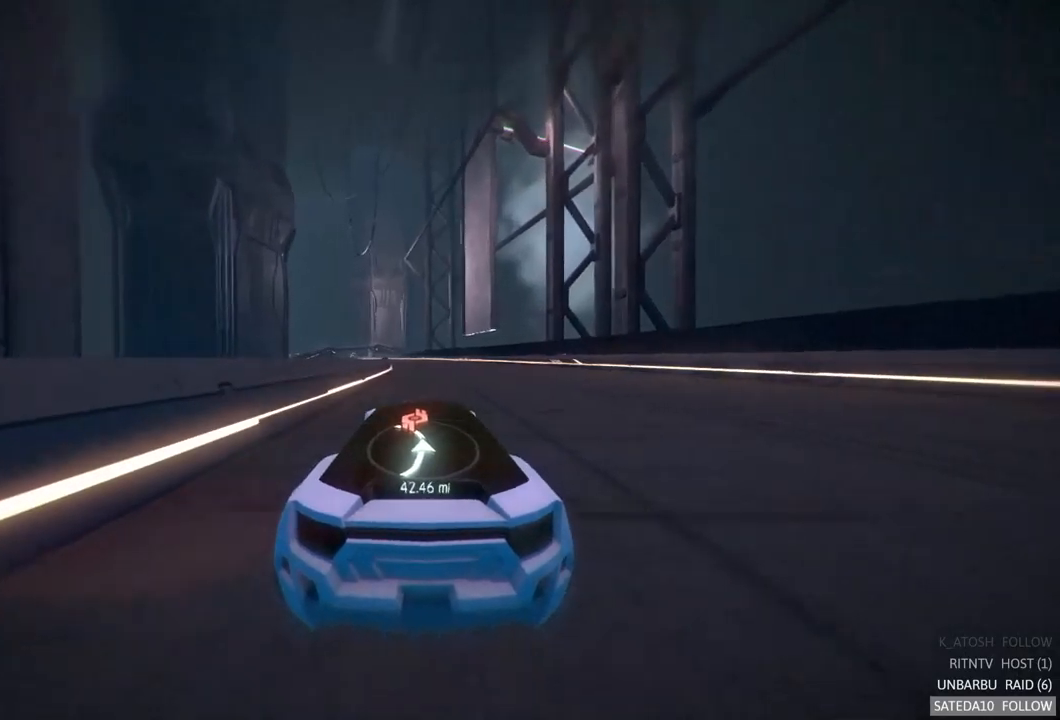
{"dt_ms": 500, "buttons": ["R2"], "left_stick": "center", "right_stick": "center", "events": []}
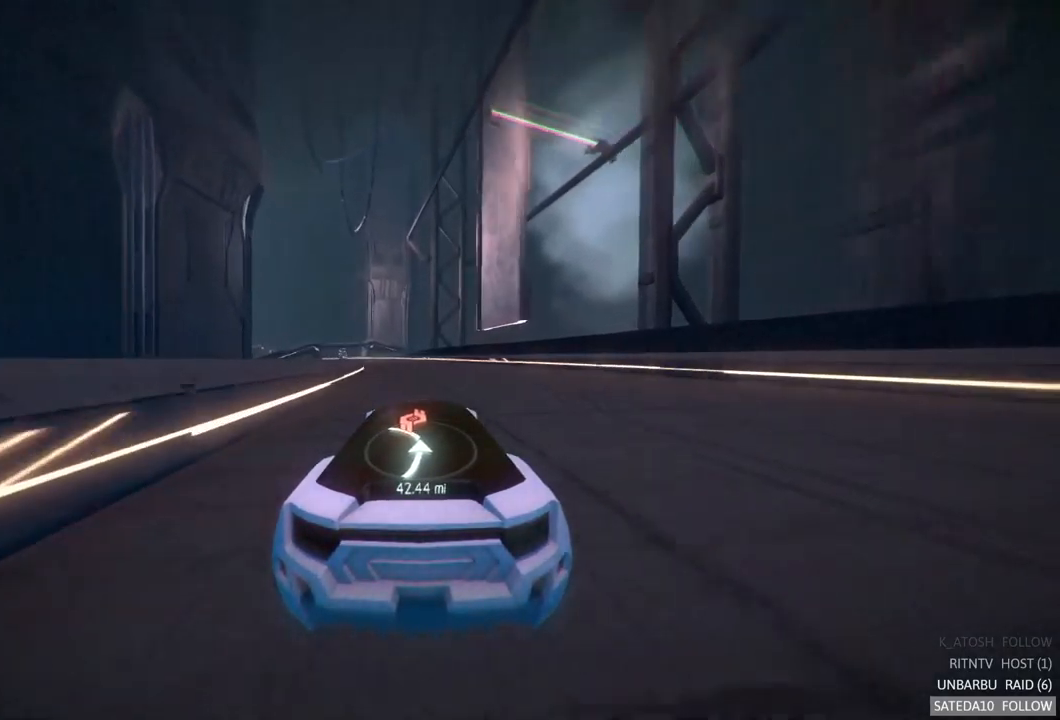
{"dt_ms": 500, "buttons": ["R2"], "left_stick": "center", "right_stick": "center", "events": [[83, "left_stick", "left"], [317, "left_stick", "center"]]}
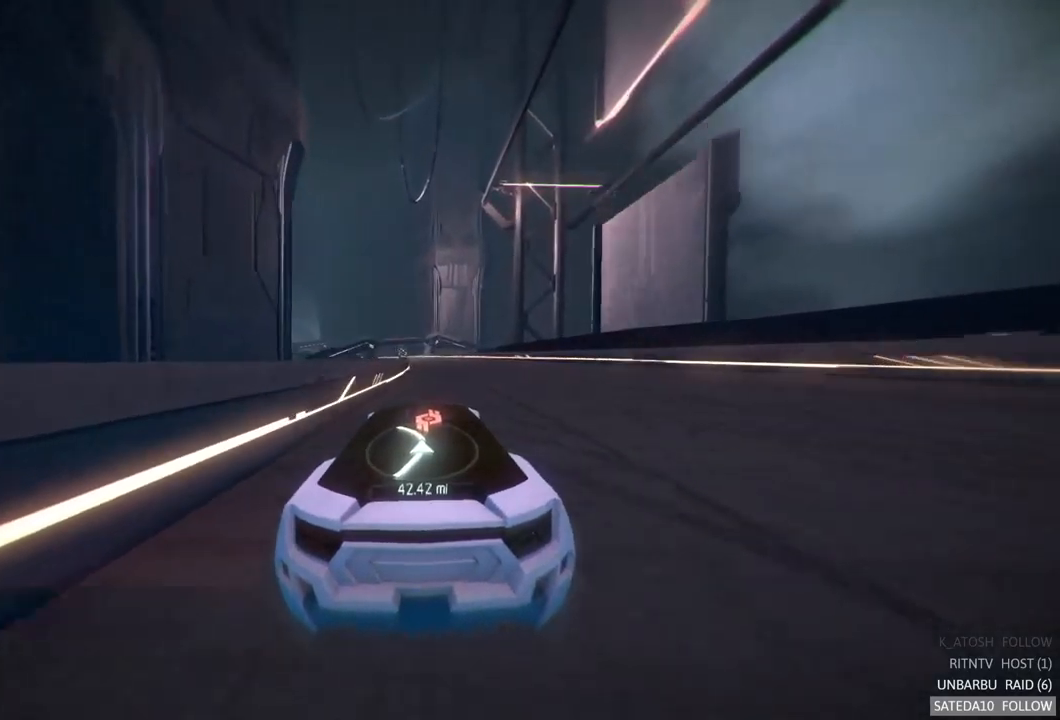
{"dt_ms": 500, "buttons": ["R2"], "left_stick": "center", "right_stick": "center", "events": []}
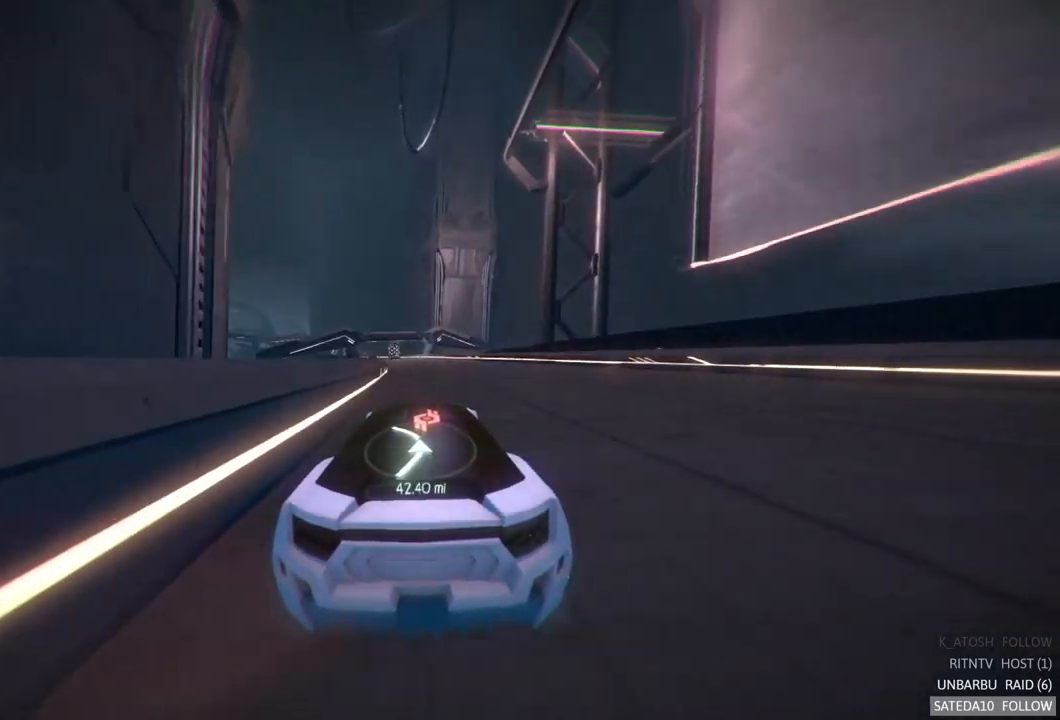
{"dt_ms": 500, "buttons": ["R2"], "left_stick": "left", "right_stick": "center", "events": [[400, "left_stick", "left"]]}
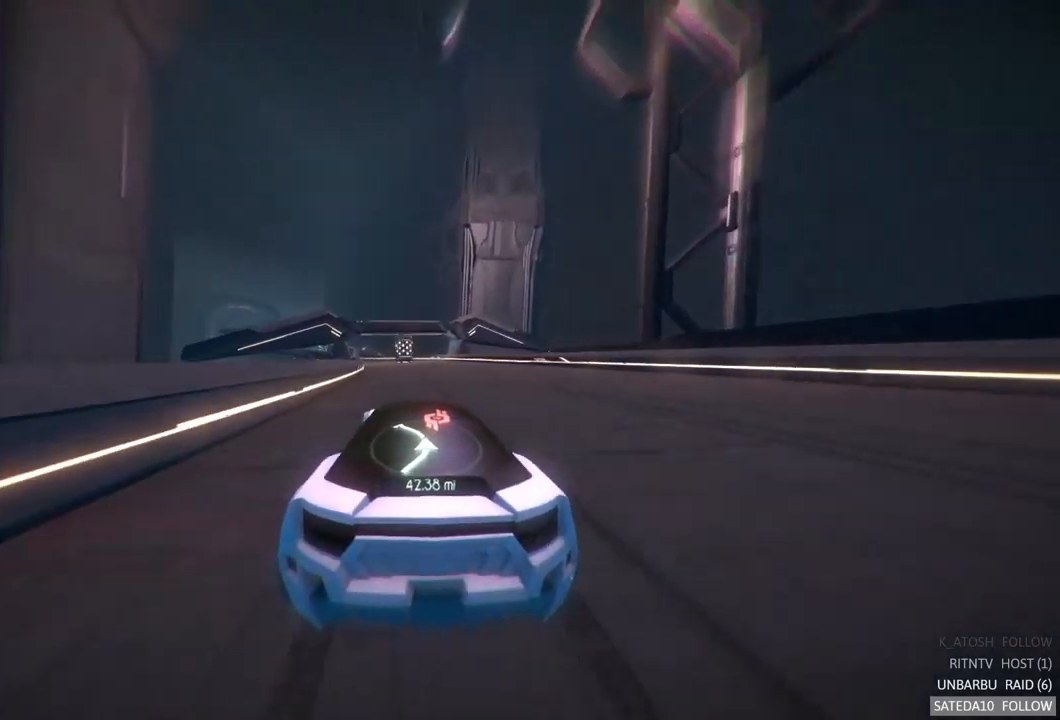
{"dt_ms": 500, "buttons": ["R2"], "left_stick": "left", "right_stick": "center", "events": [[83, "left_stick", "center"], [433, "left_stick", "left"]]}
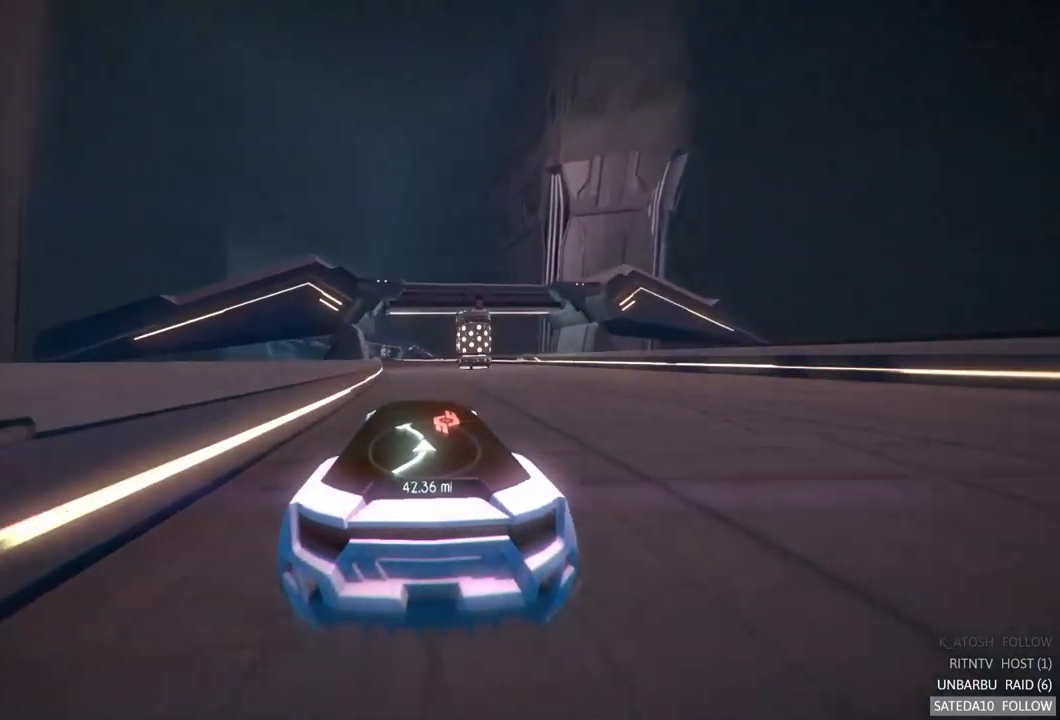
{"dt_ms": 500, "buttons": ["R2"], "left_stick": "center", "right_stick": "center", "events": [[117, "left_stick", "center"], [233, "left_stick", "left"], [350, "left_stick", "center"]]}
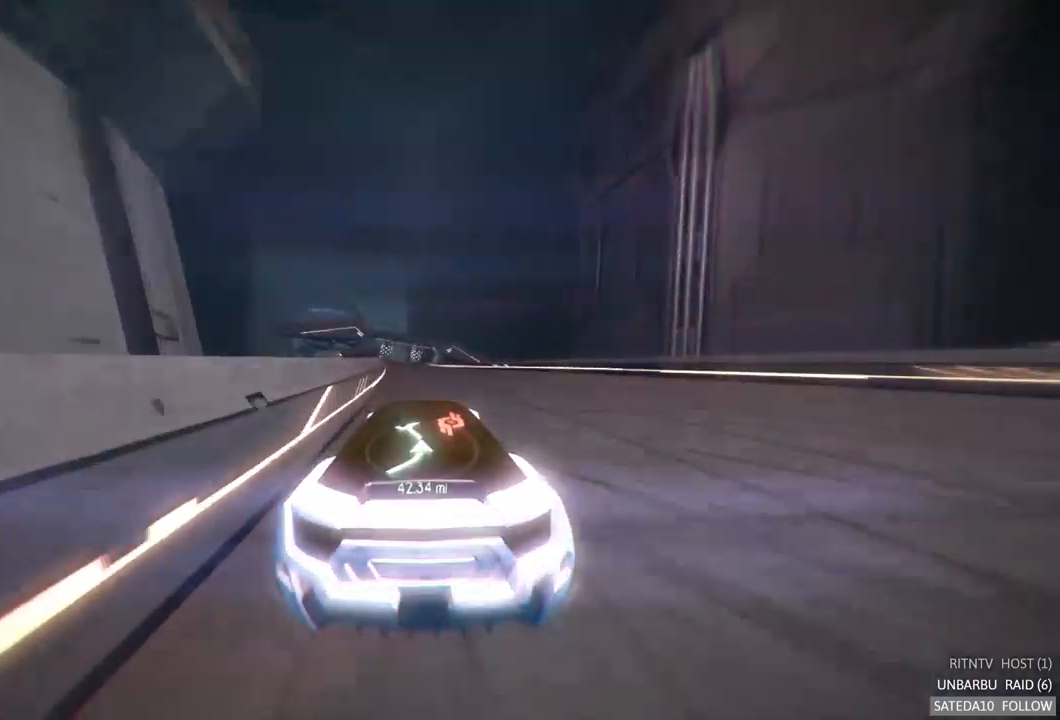
{"dt_ms": 500, "buttons": ["R2"], "left_stick": "left", "right_stick": "center", "events": [[367, "left_stick", "left"]]}
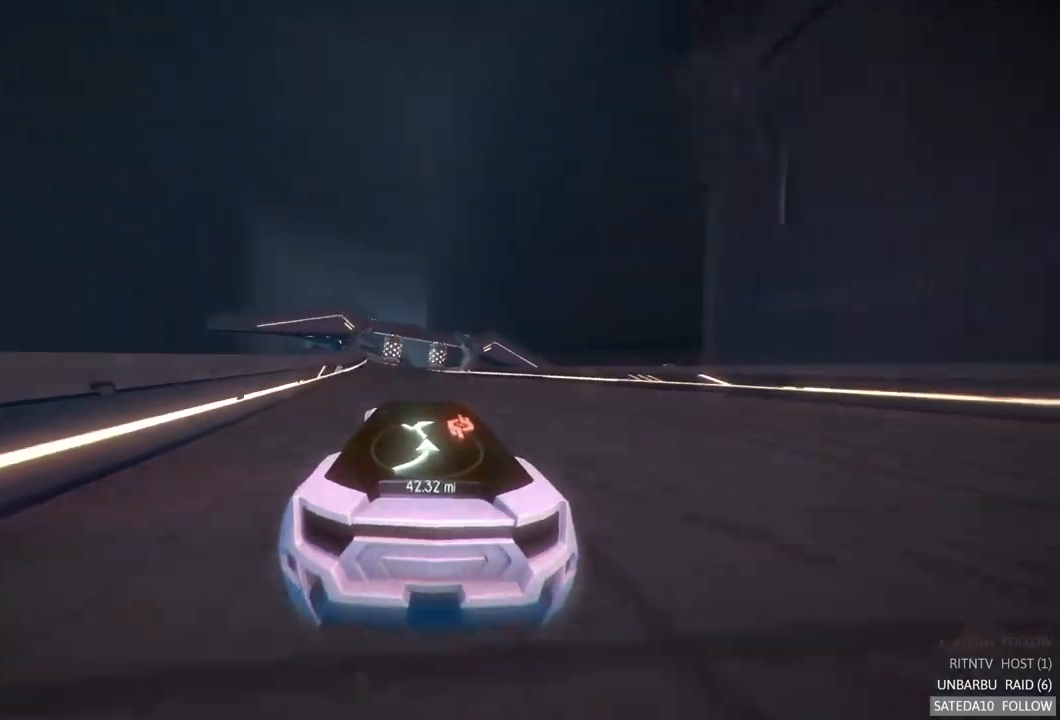
{"dt_ms": 500, "buttons": ["R2"], "left_stick": "center", "right_stick": "center", "events": [[33, "left_stick", "center"]]}
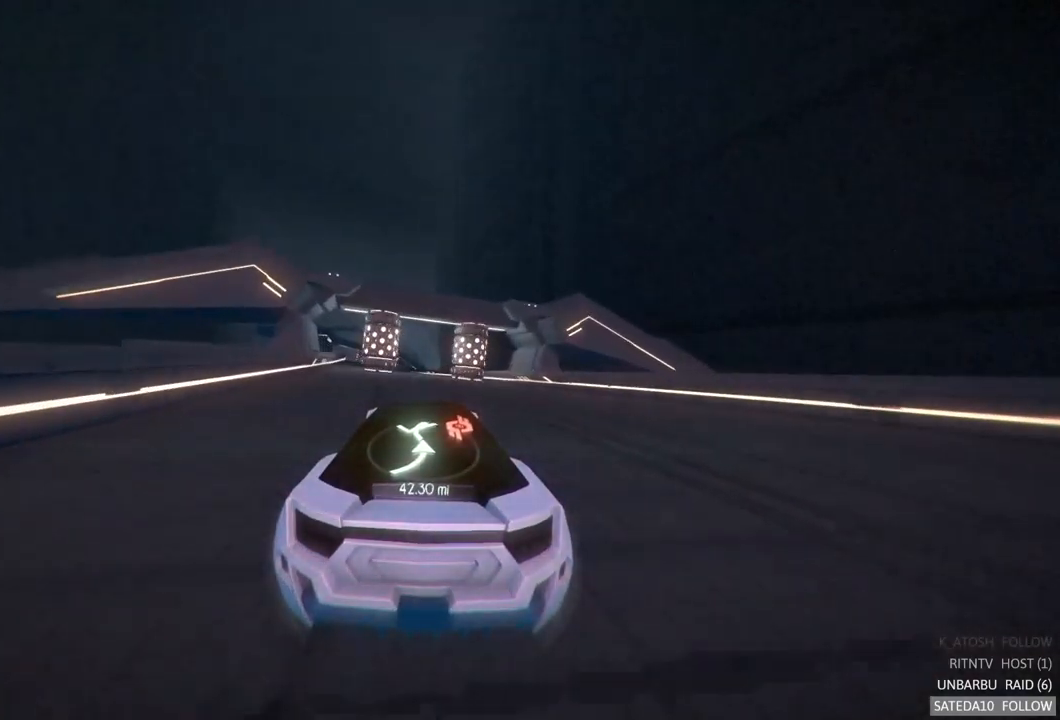
{"dt_ms": 1000, "buttons": ["R2"], "left_stick": "center", "right_stick": "center", "events": [[333, "left_stick", "left"], [533, "left_stick", "center"], [667, "left_stick", "left"], [900, "left_stick", "center"]]}
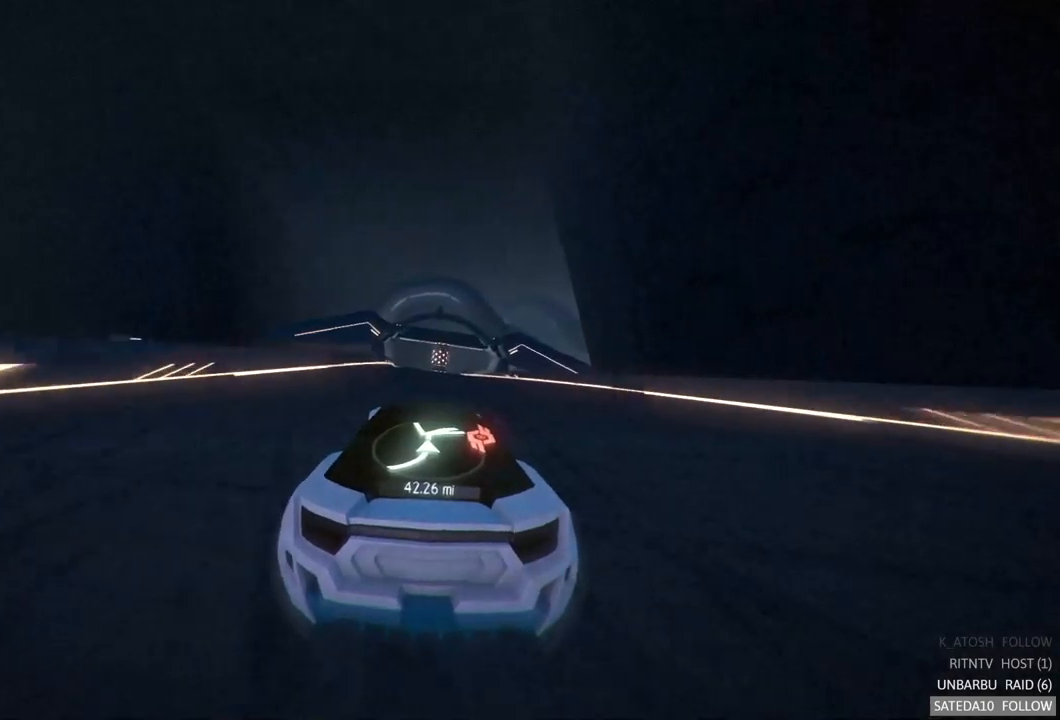
{"dt_ms": 500, "buttons": ["R2"], "left_stick": "center", "right_stick": "center", "events": [[334, "left_stick", "left"], [484, "left_stick", "center"]]}
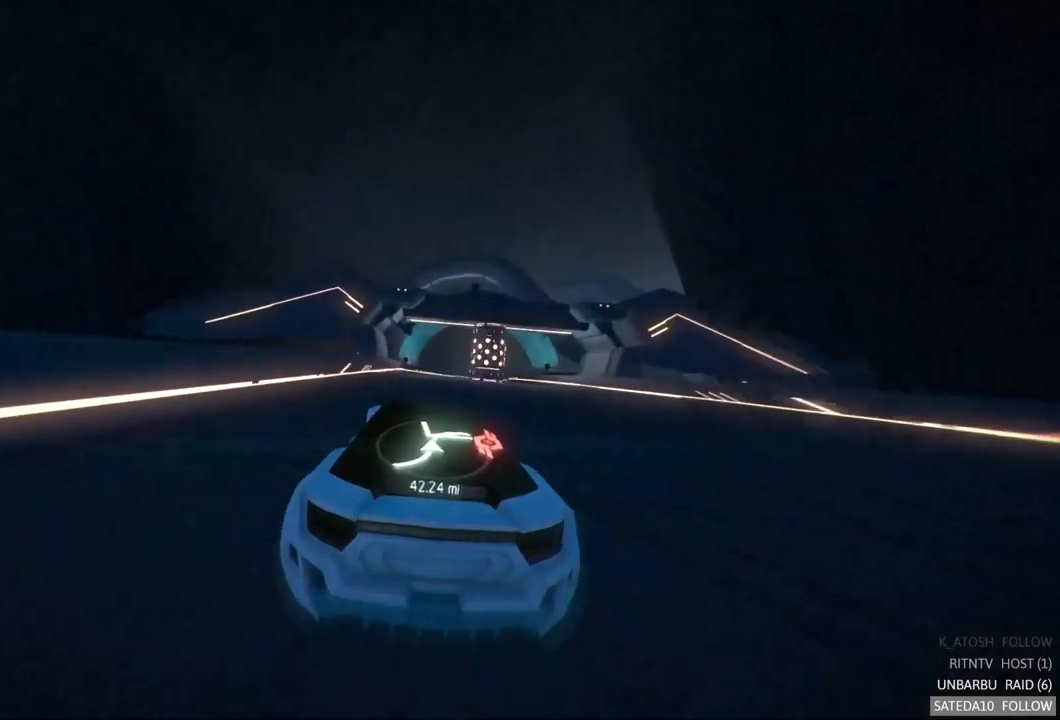
{"dt_ms": 1000, "buttons": ["R2"], "left_stick": "center", "right_stick": "center", "events": [[284, "left_stick", "right"], [517, "left_stick", "center"]]}
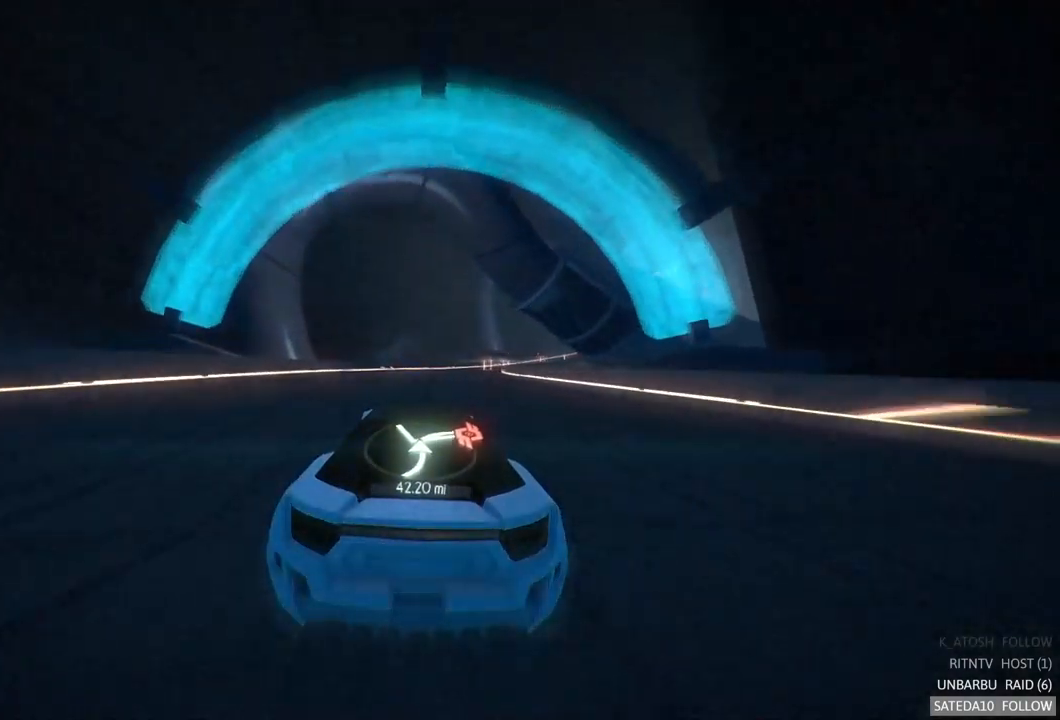
{"dt_ms": 500, "buttons": ["R2"], "left_stick": "right", "right_stick": "center", "events": [[417, "left_stick", "right"]]}
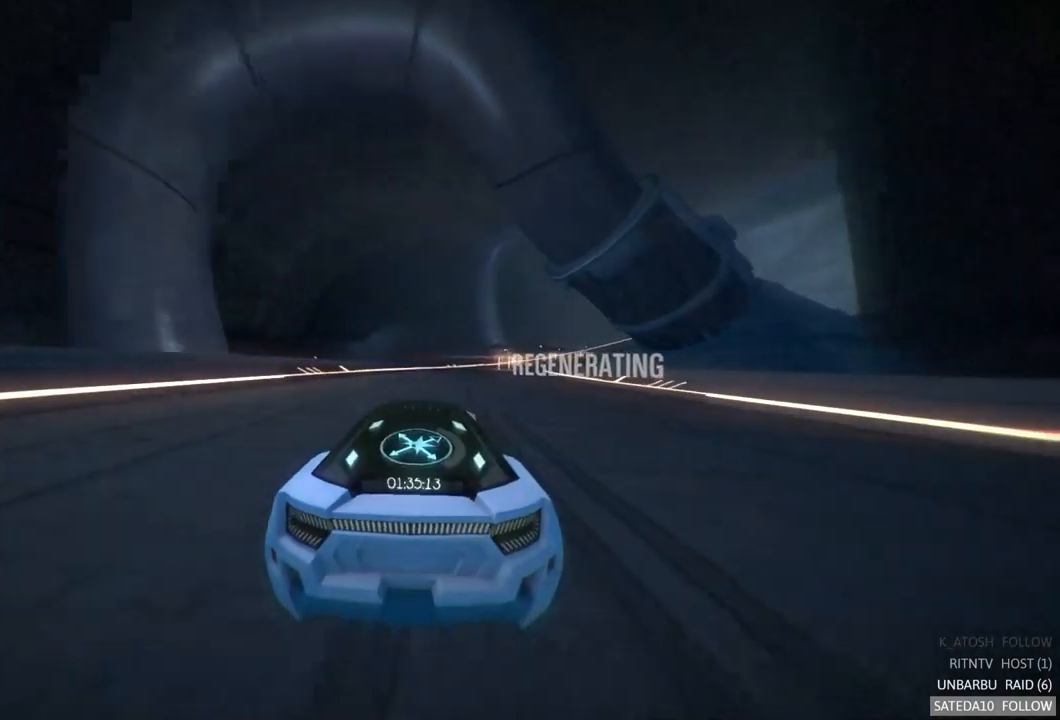
{"dt_ms": 500, "buttons": ["R2"], "left_stick": "center", "right_stick": "center", "events": [[250, "left_stick", "center"]]}